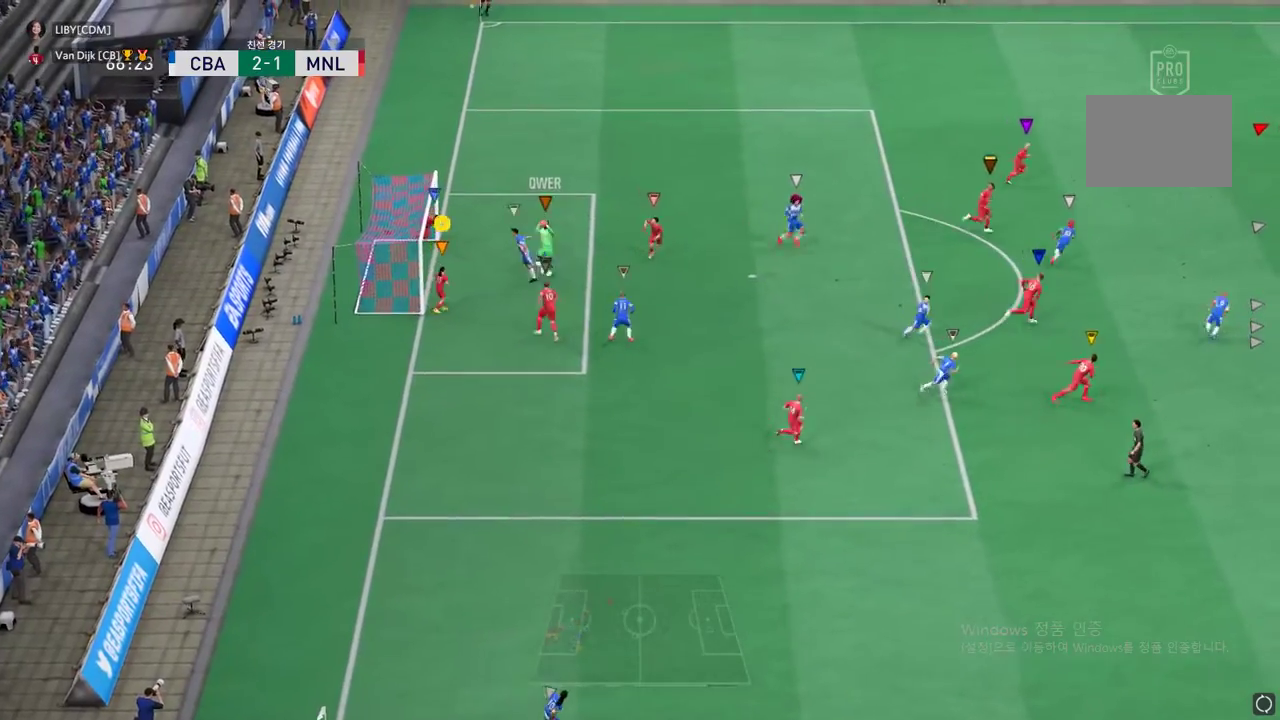
Gameplay with a controller (Xbox layout); each line is a JSON object with the inputs held at the frame after it. "events" lists button and stick changes between this image and that frame as [ms after this image, input, new state], when the widget could be followed in between. Not read: L3 R2 R3 right_stick.
{"buttons": [], "left_stick": "right", "events": []}
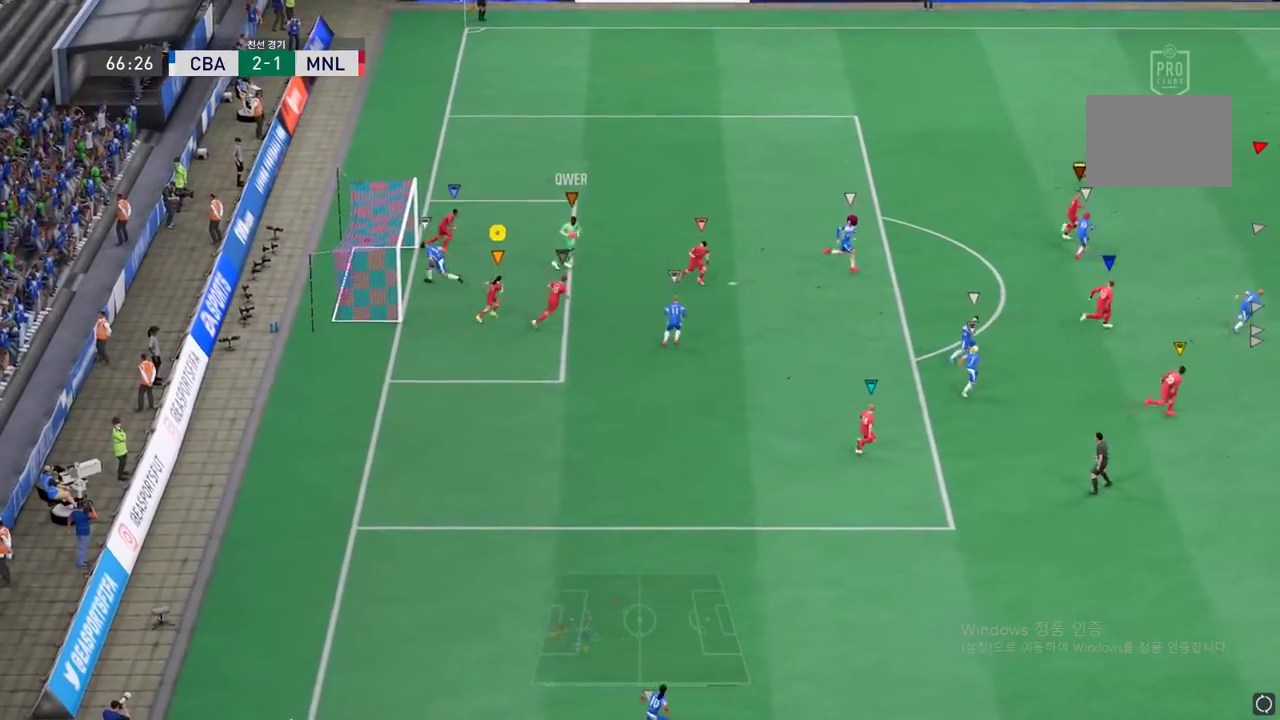
{"buttons": [], "left_stick": "right", "events": []}
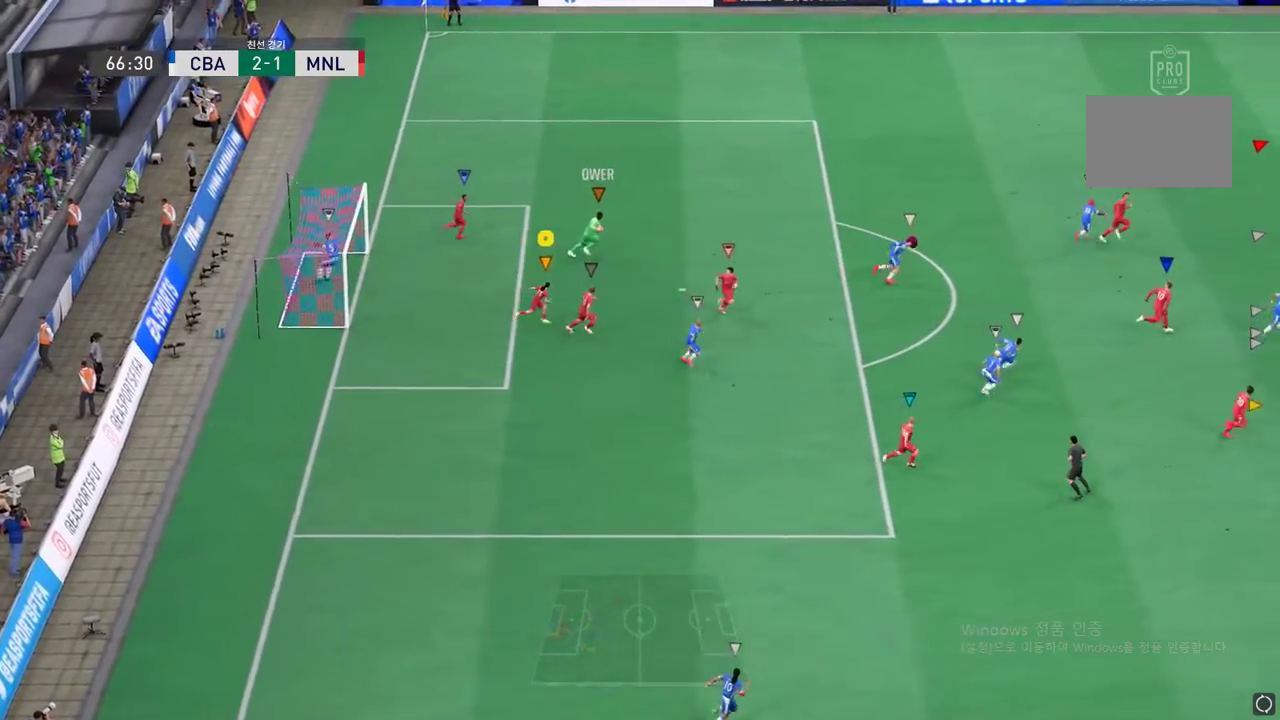
{"buttons": [], "left_stick": "right", "events": []}
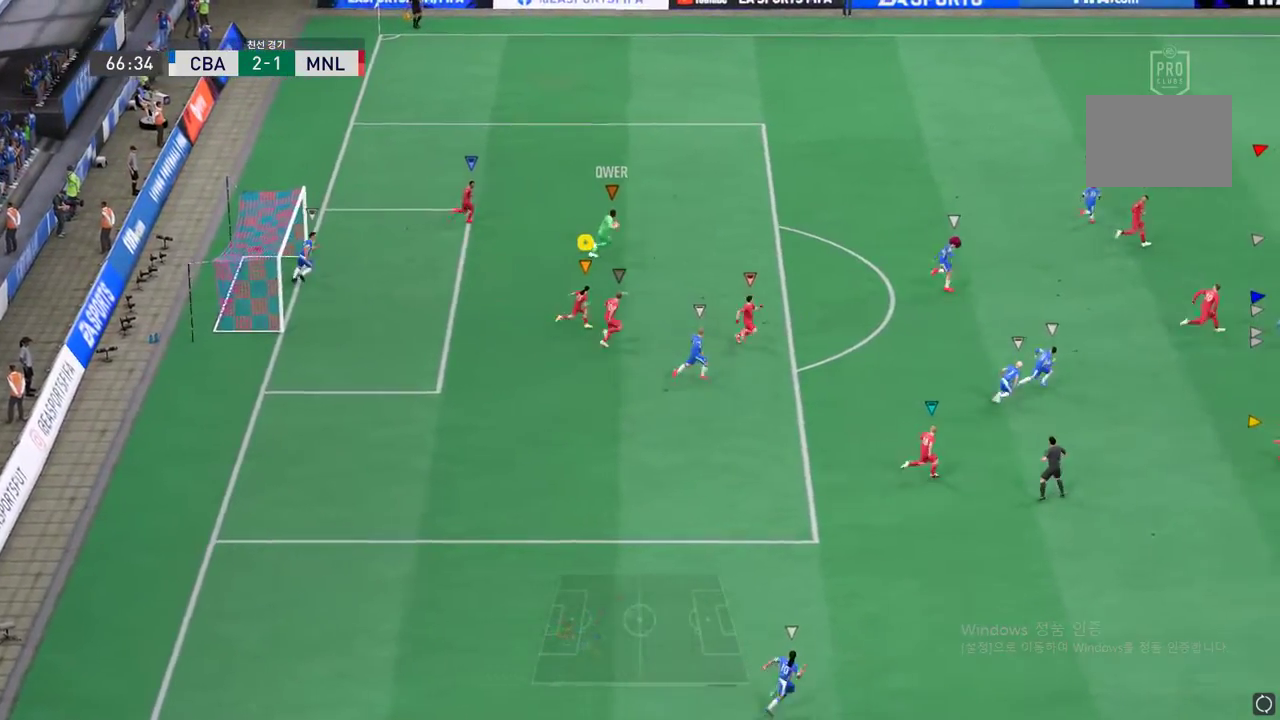
{"buttons": [], "left_stick": "right", "events": []}
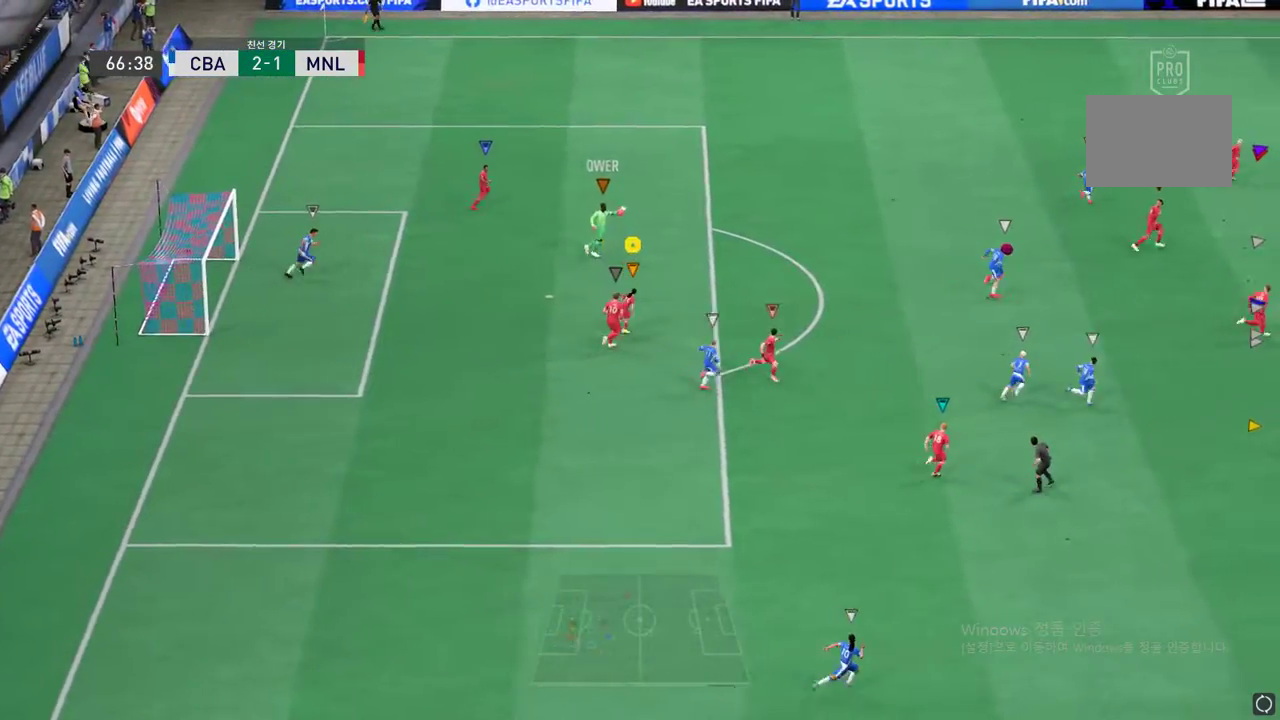
{"buttons": [], "left_stick": "right", "events": []}